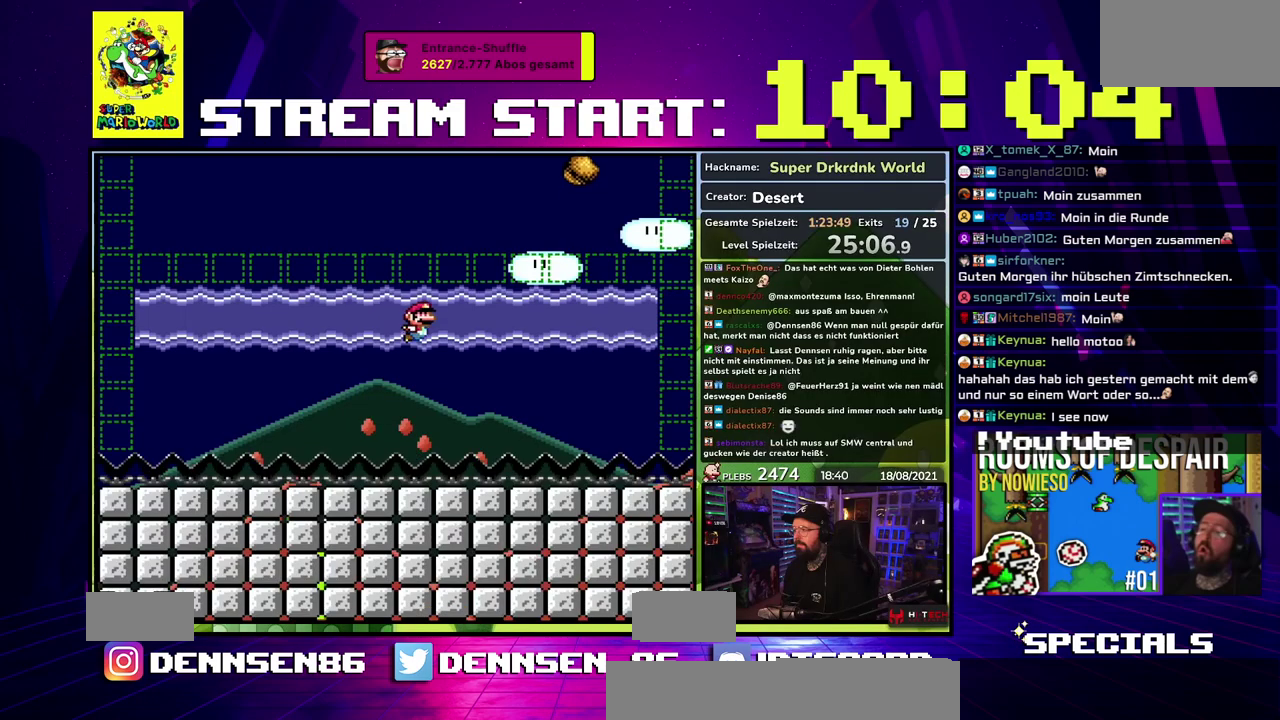
Gameplay with a controller (Nintendo layout); each line is a JSON object with the inputs held at the frame after it. "events" lists button and stick changes between this image and that frame as [ms after this image, input, new state], when the widget could be followed in between. Not read: B DPAD_DOWN DPAD_RIGHT DPAD_UP L1 L3 R1 R3.
{"buttons": [], "events": []}
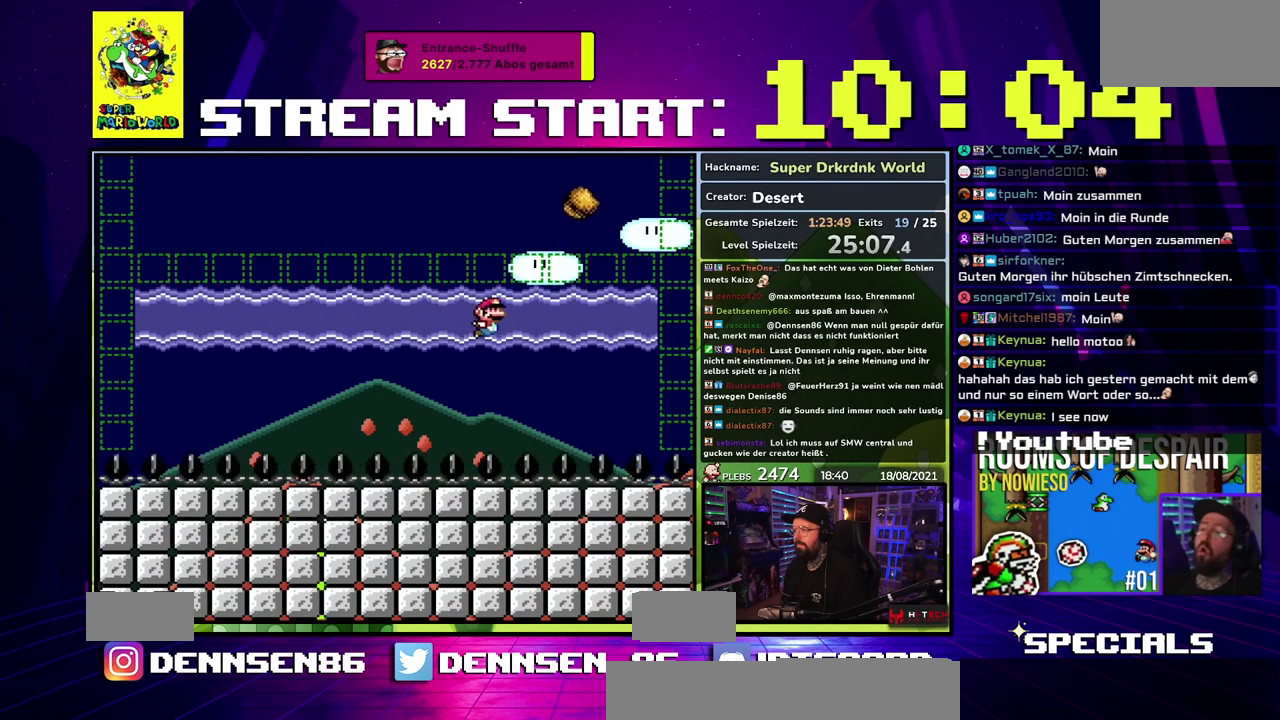
{"buttons": [], "events": []}
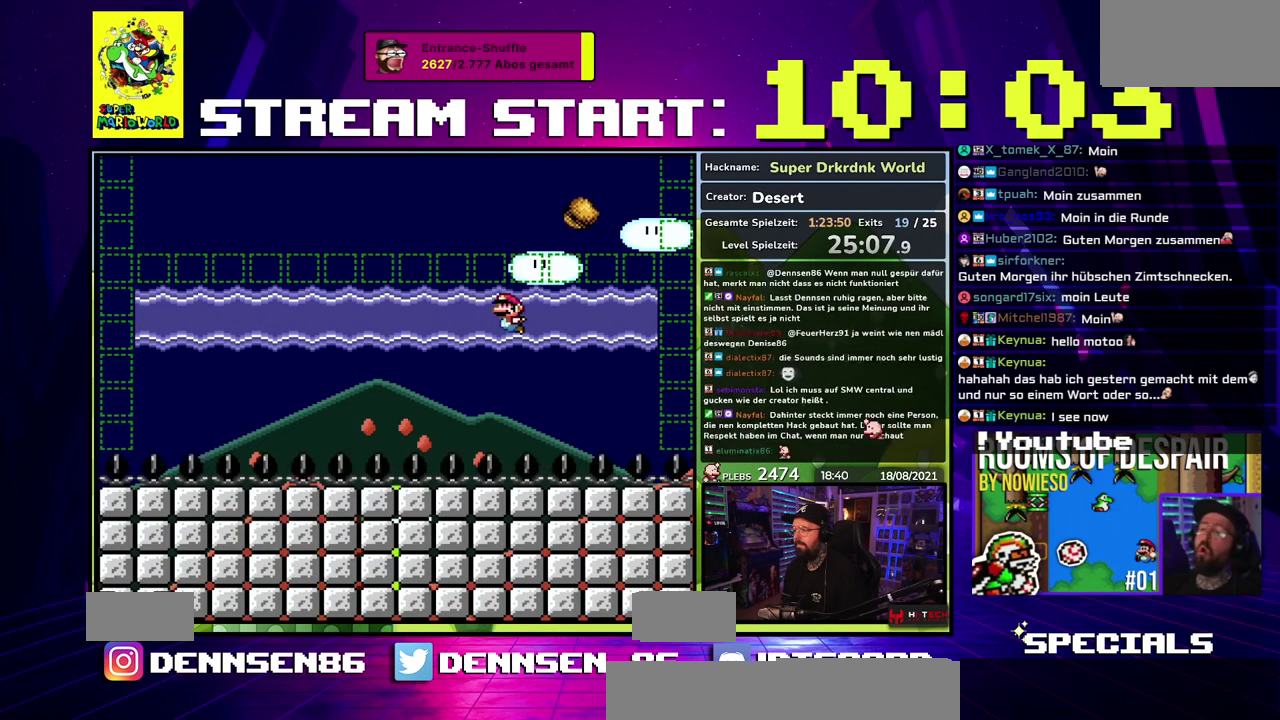
{"buttons": [], "events": []}
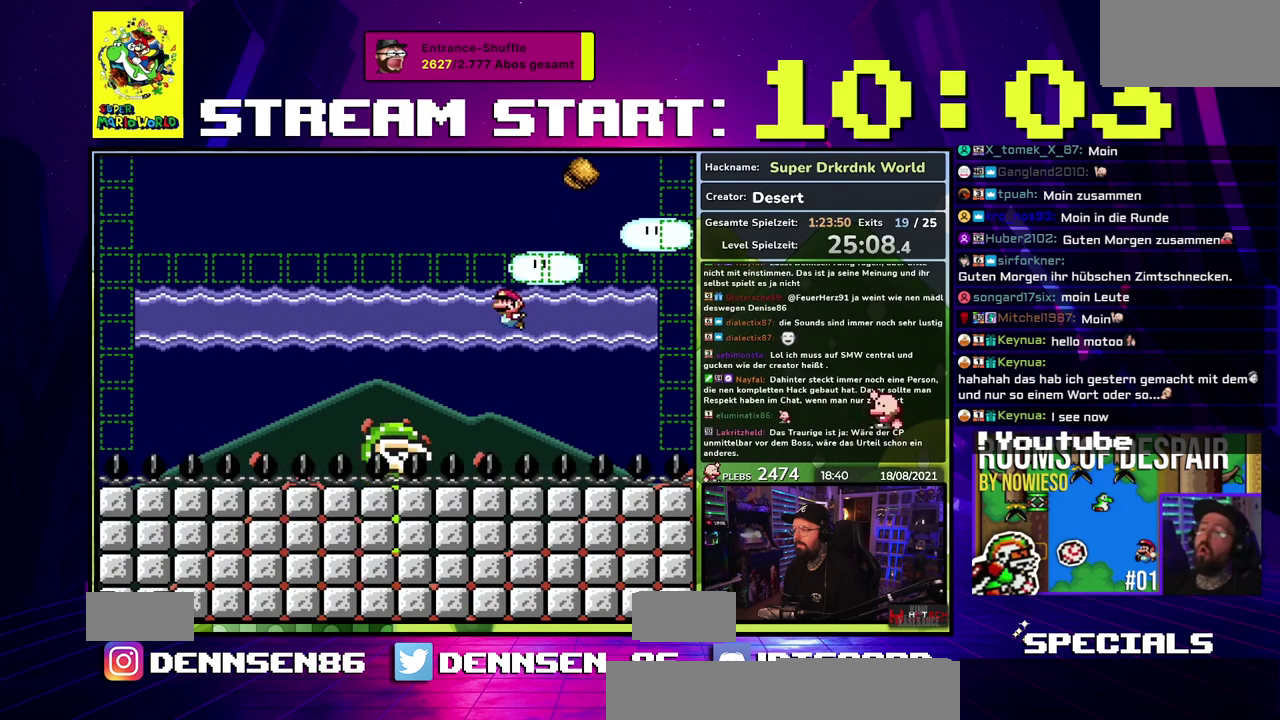
{"buttons": [], "events": []}
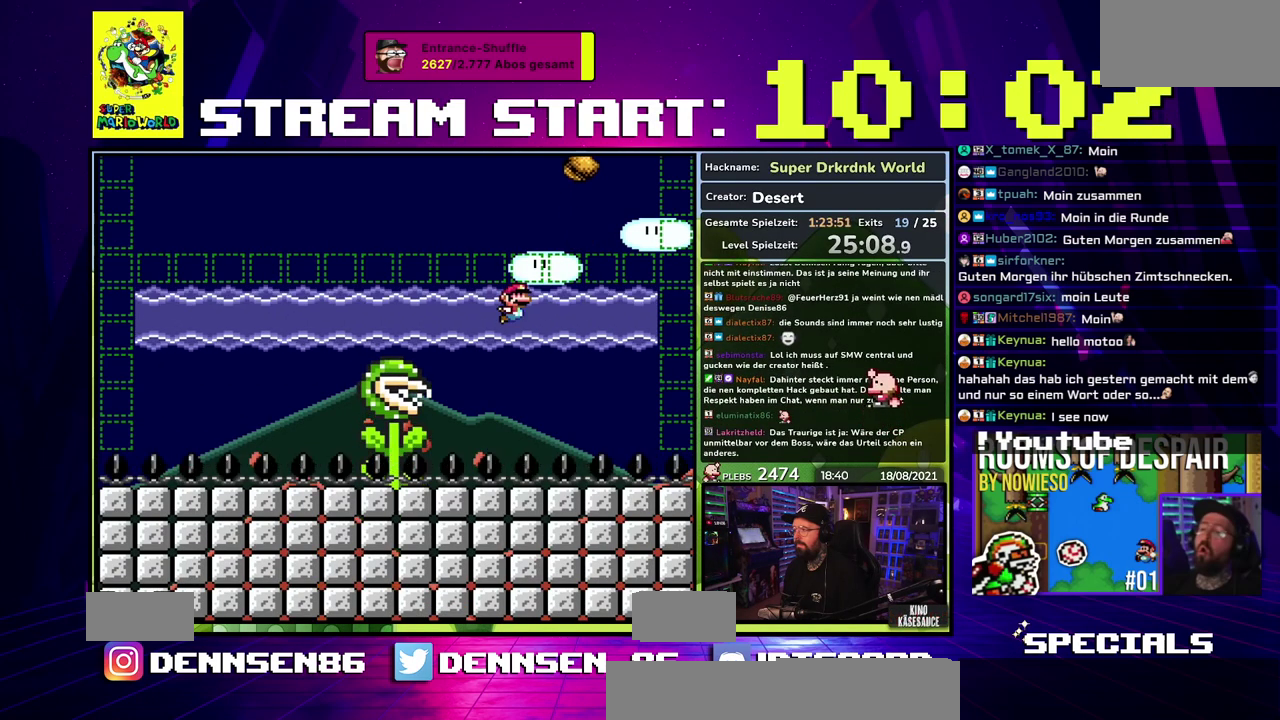
{"buttons": [], "events": []}
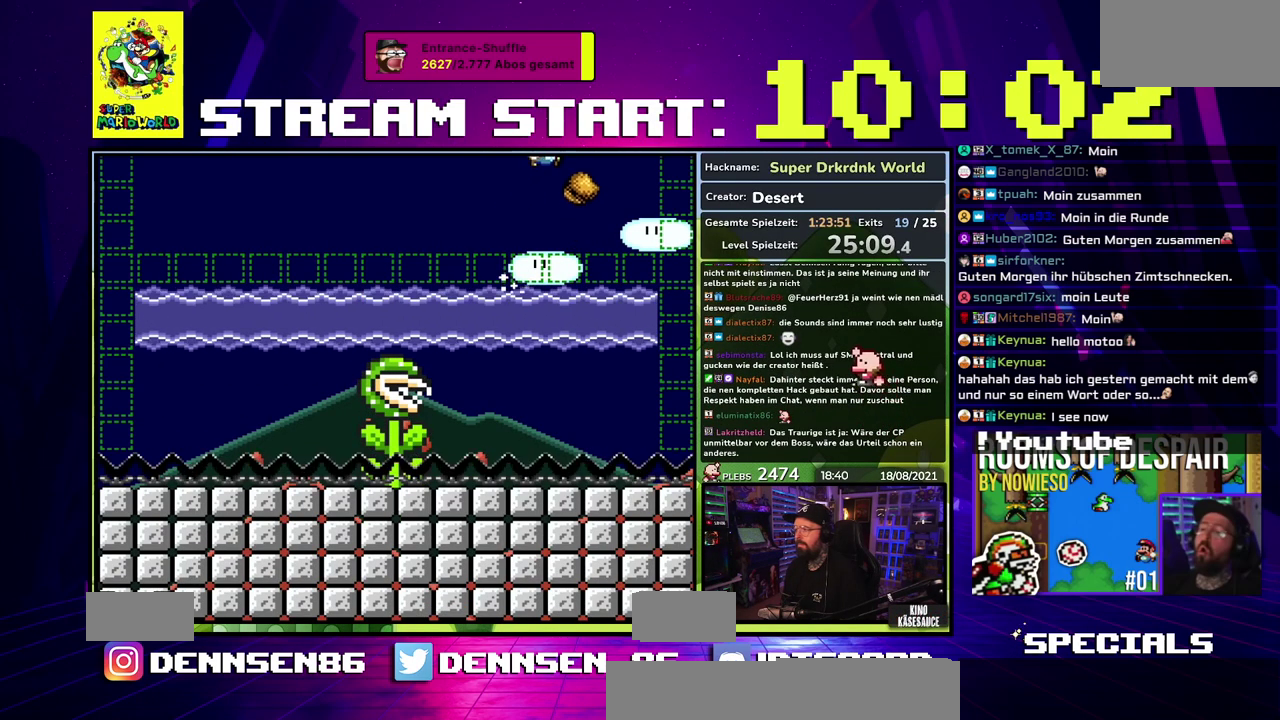
{"buttons": ["Y"], "events": [[133, "Y", "down"]]}
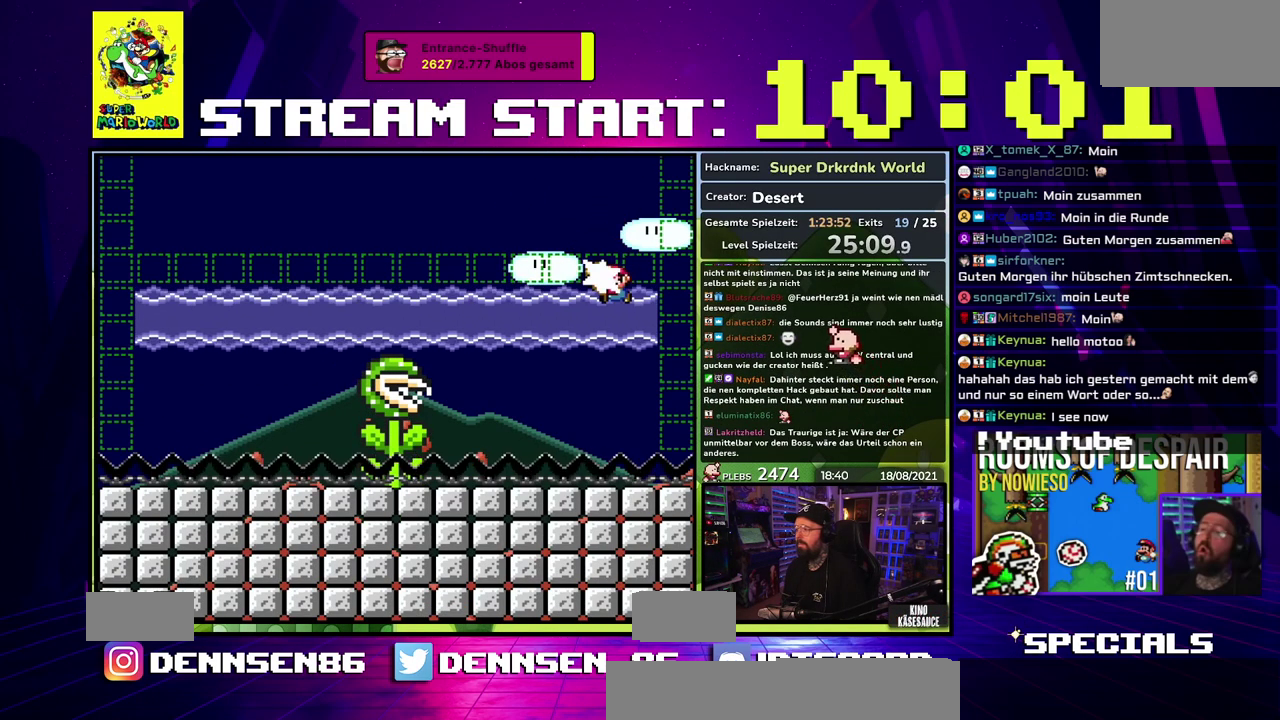
{"buttons": [], "events": [[17, "Y", "up"]]}
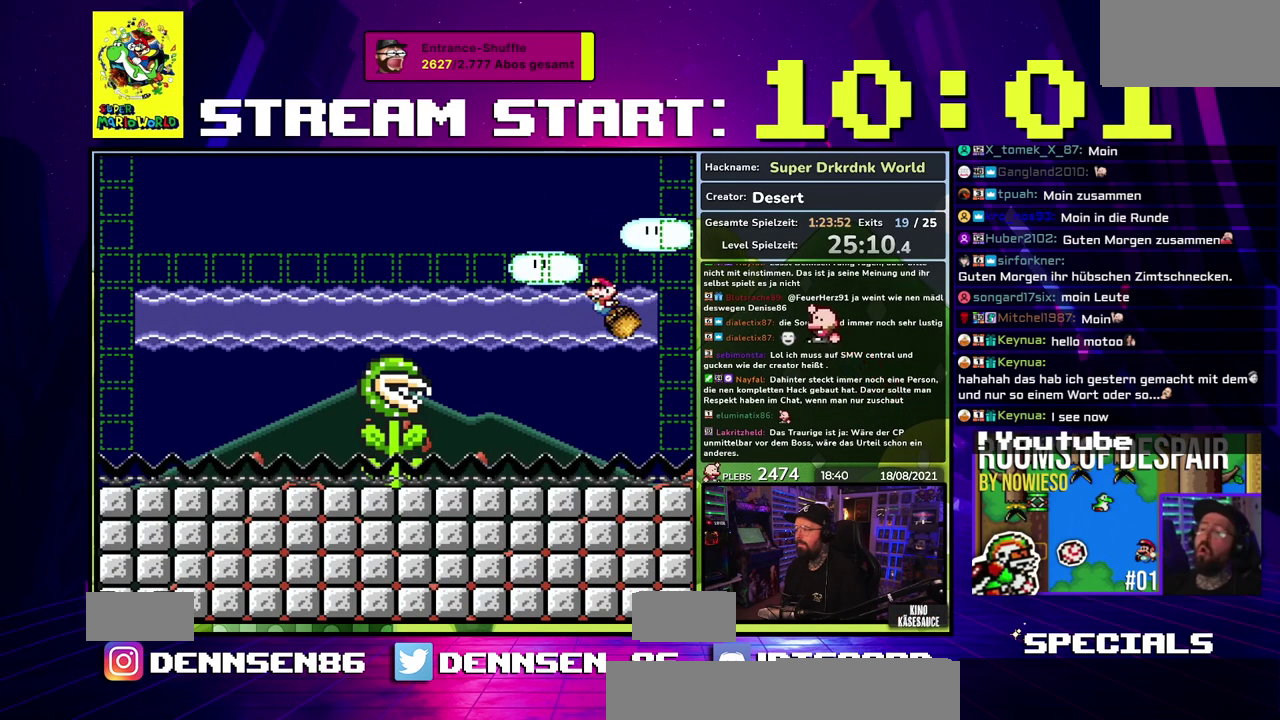
{"buttons": [], "events": []}
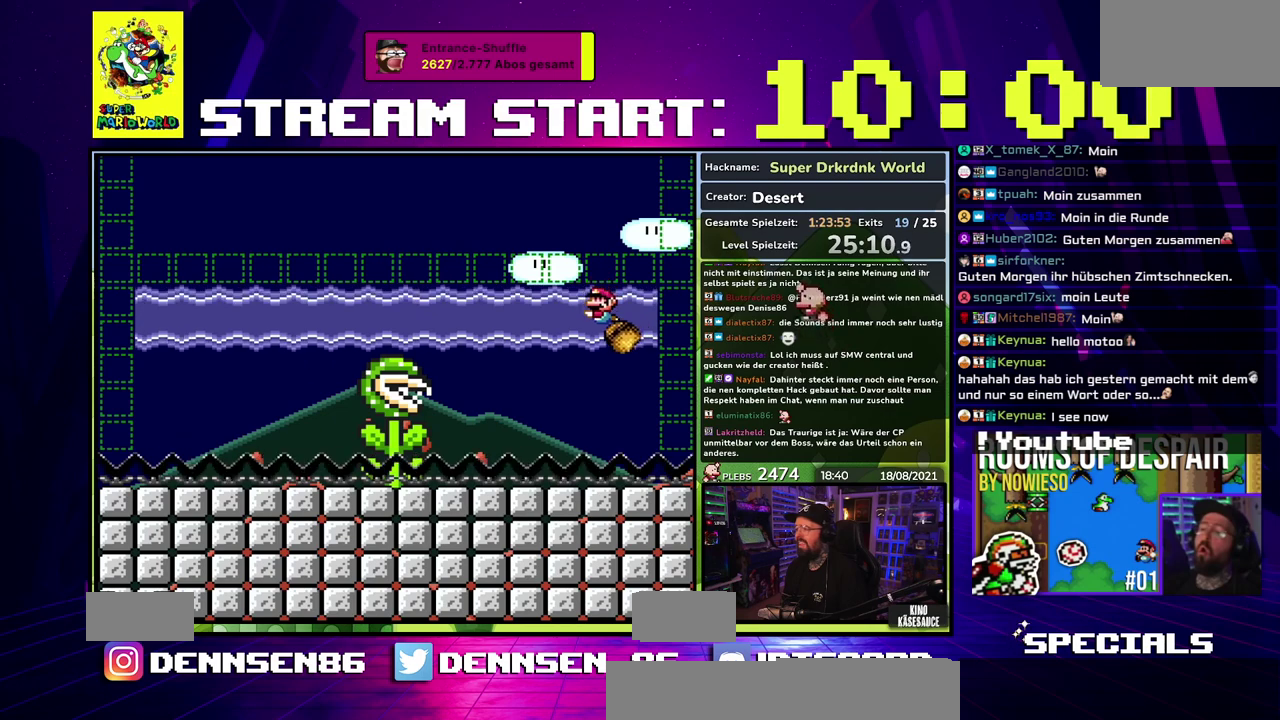
{"buttons": [], "events": []}
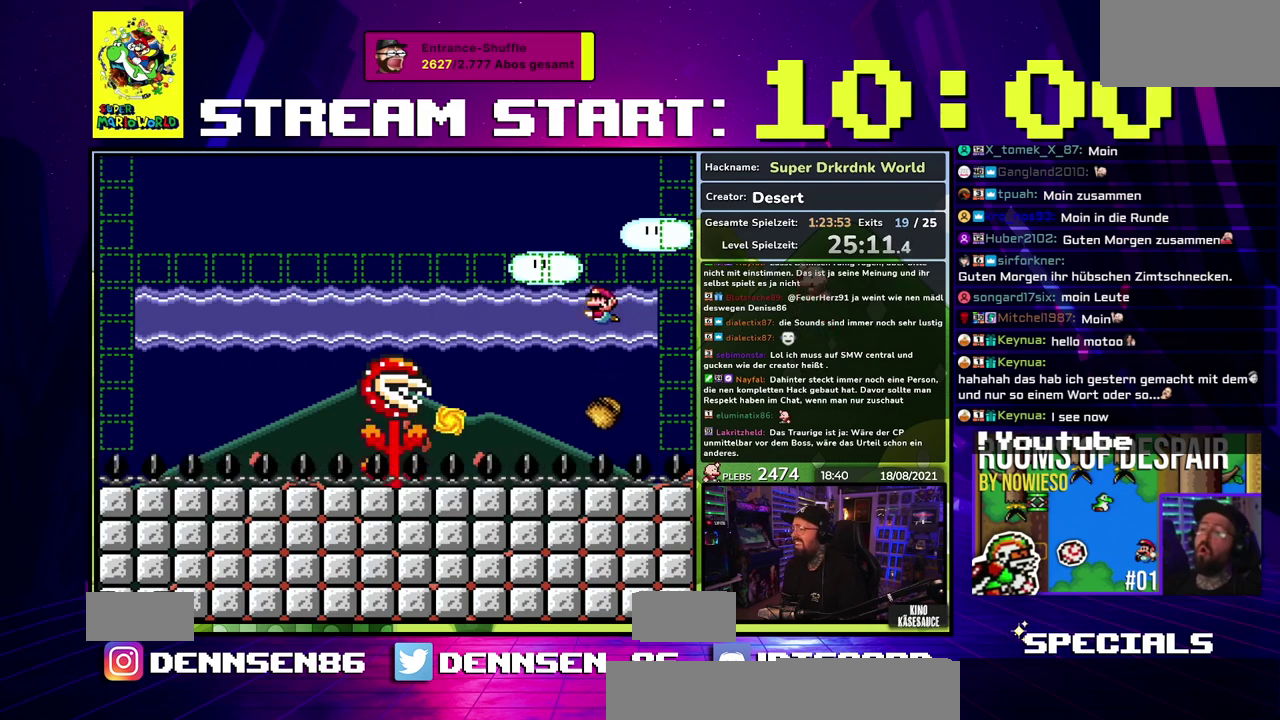
{"buttons": ["Y"], "events": [[433, "Y", "down"]]}
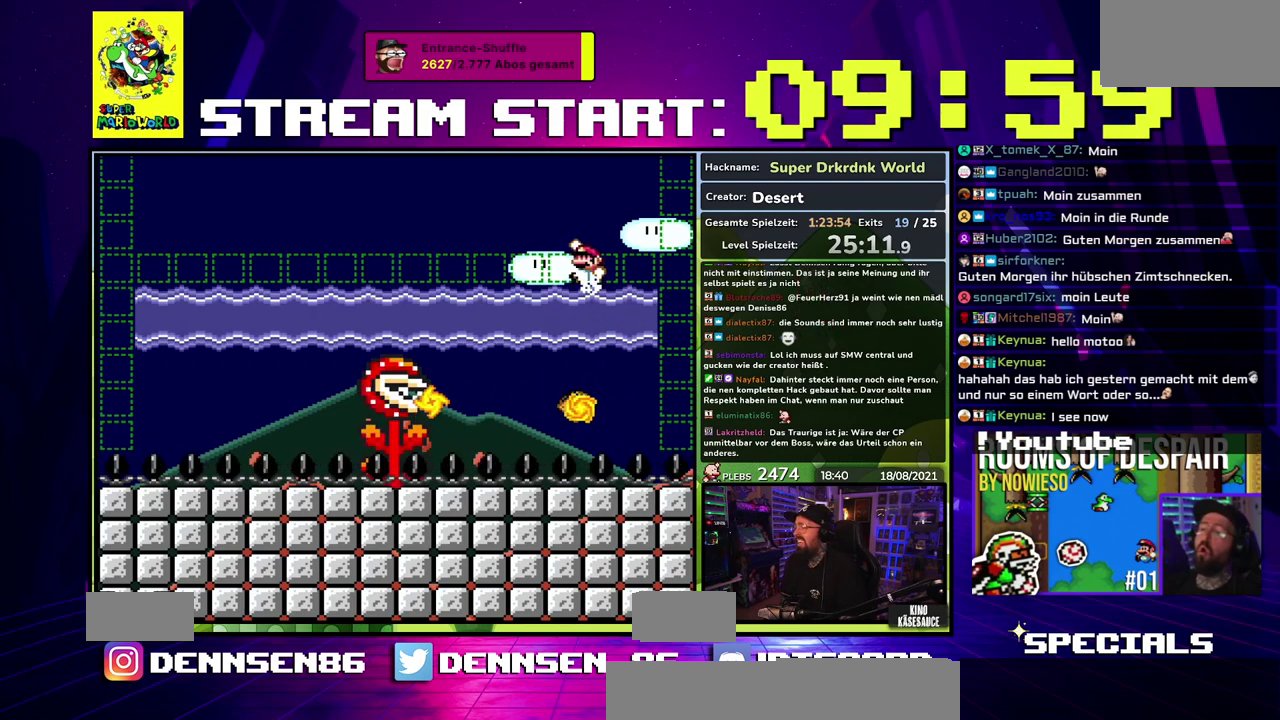
{"buttons": ["Y"], "events": []}
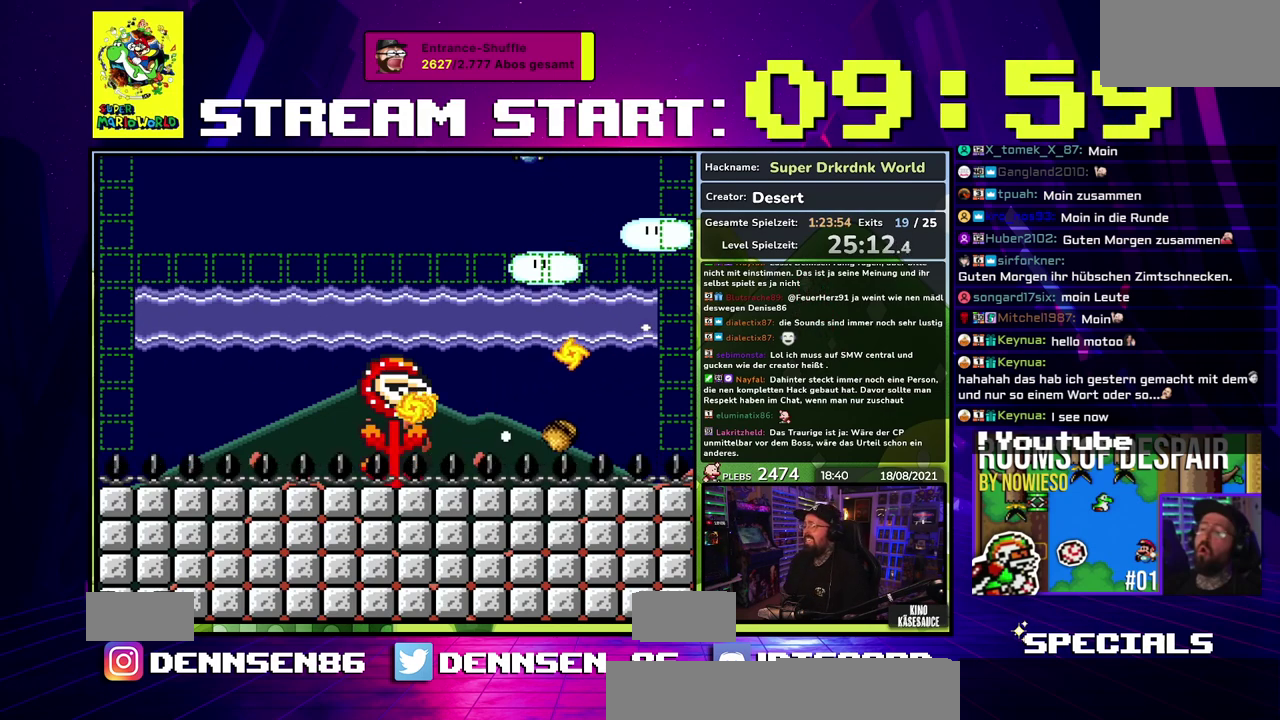
{"buttons": ["Y"], "events": []}
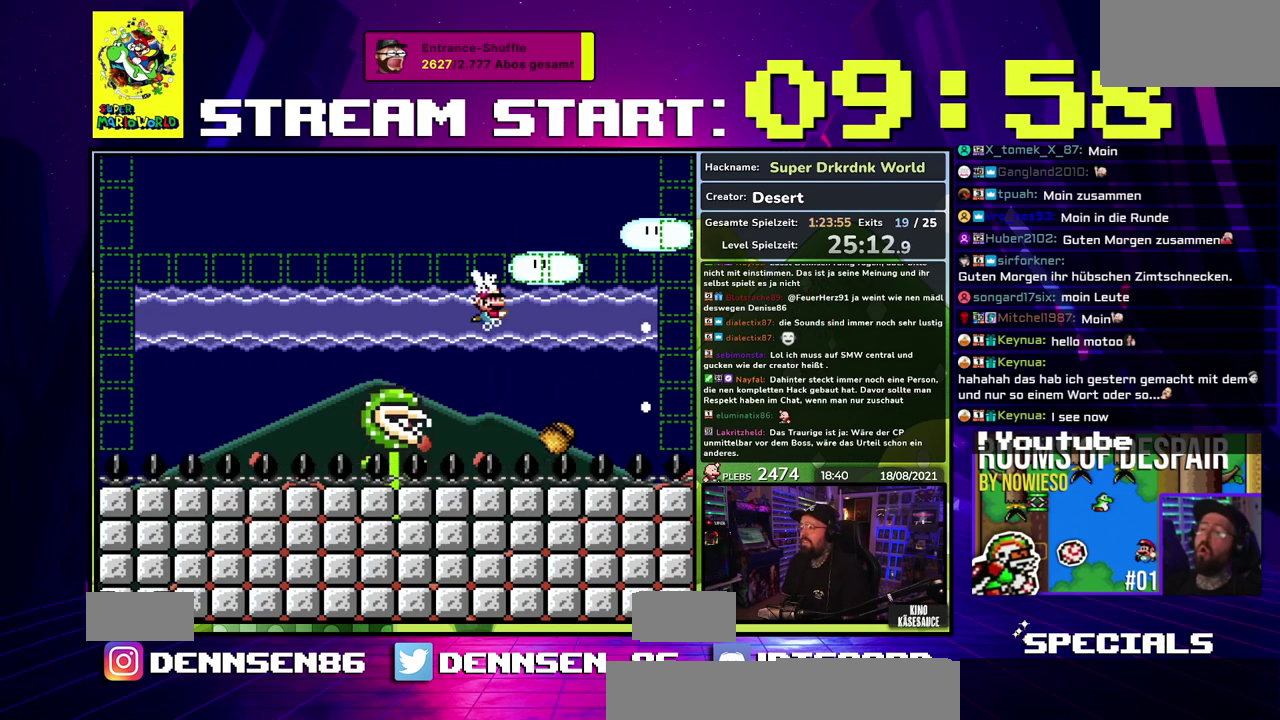
{"buttons": [], "events": [[183, "Y", "up"]]}
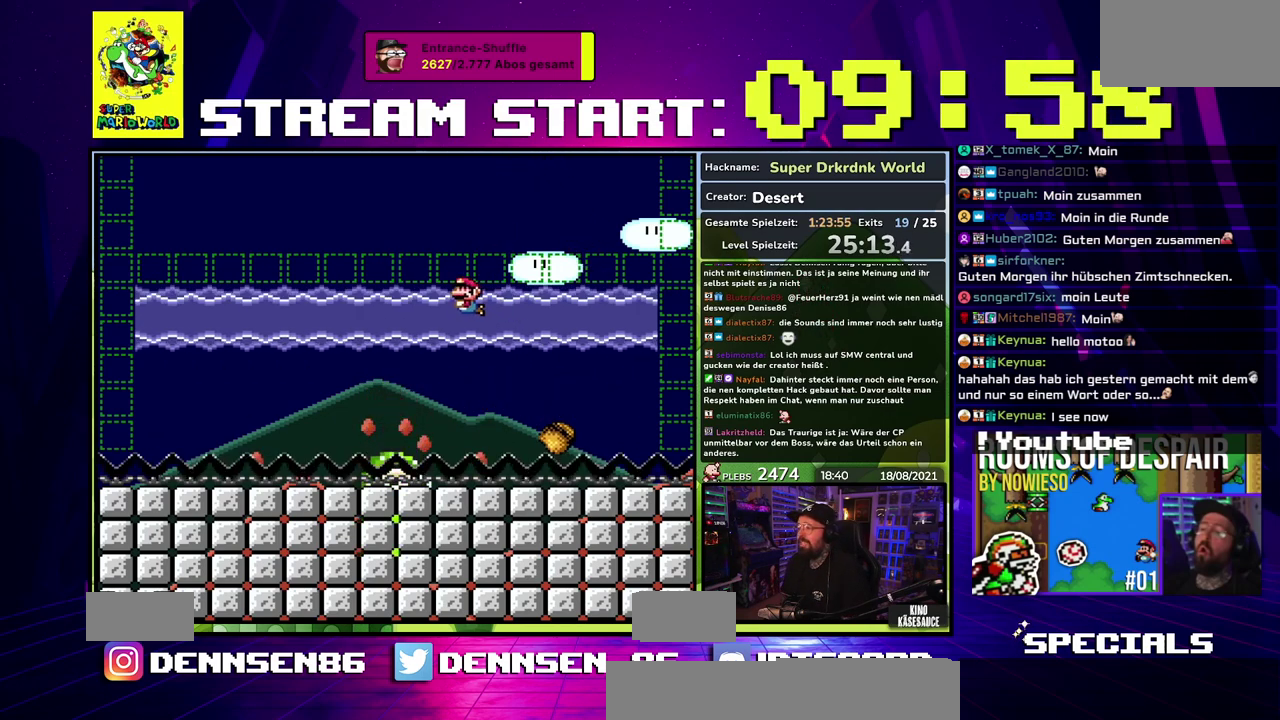
{"buttons": [], "events": []}
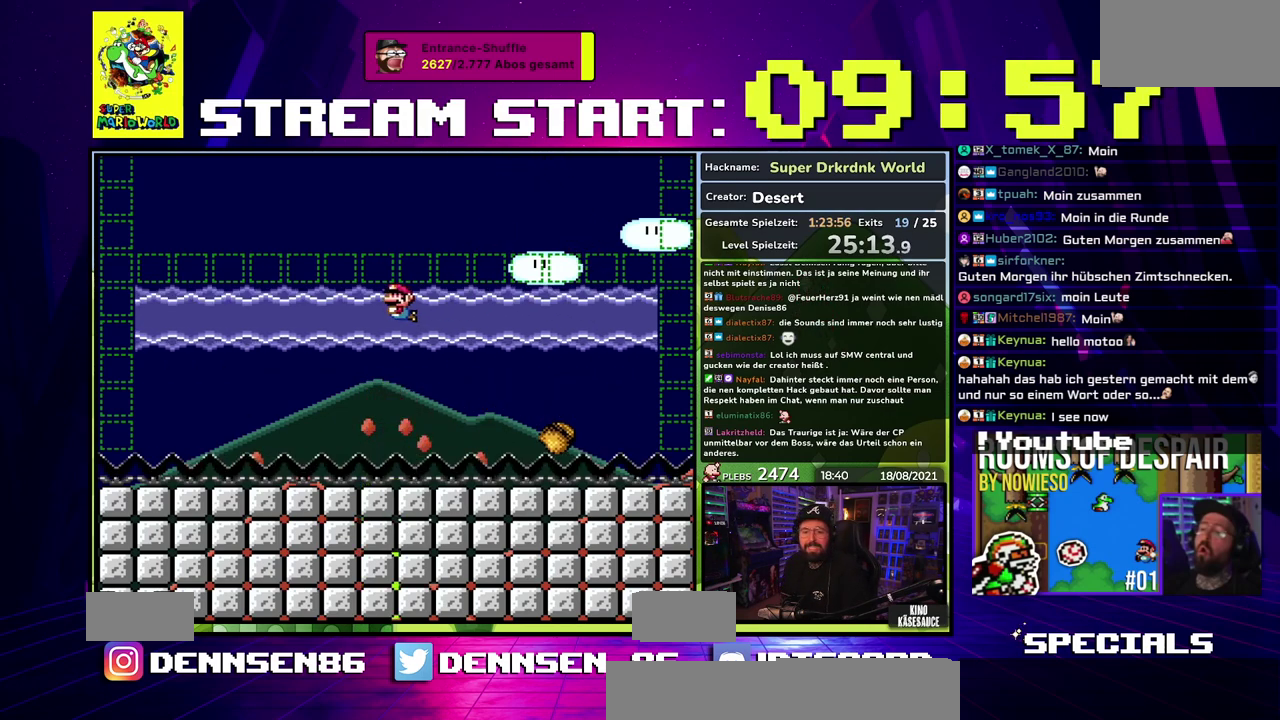
{"buttons": [], "events": []}
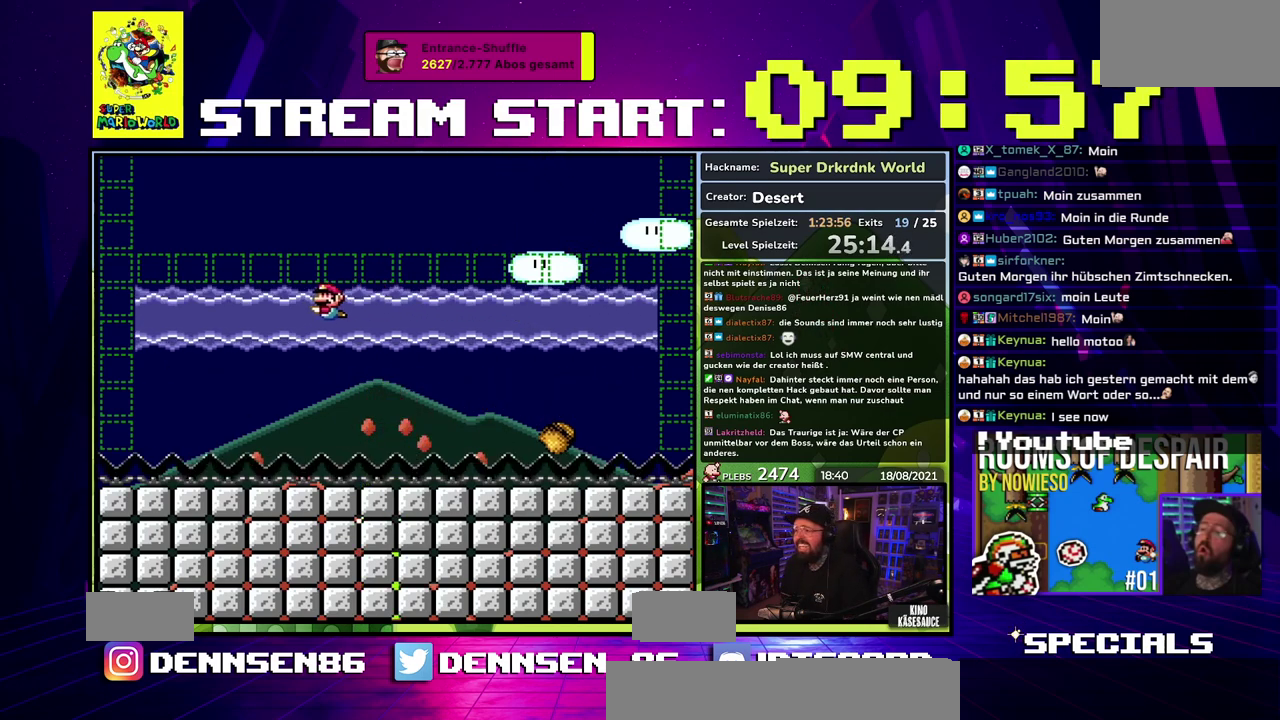
{"buttons": [], "events": []}
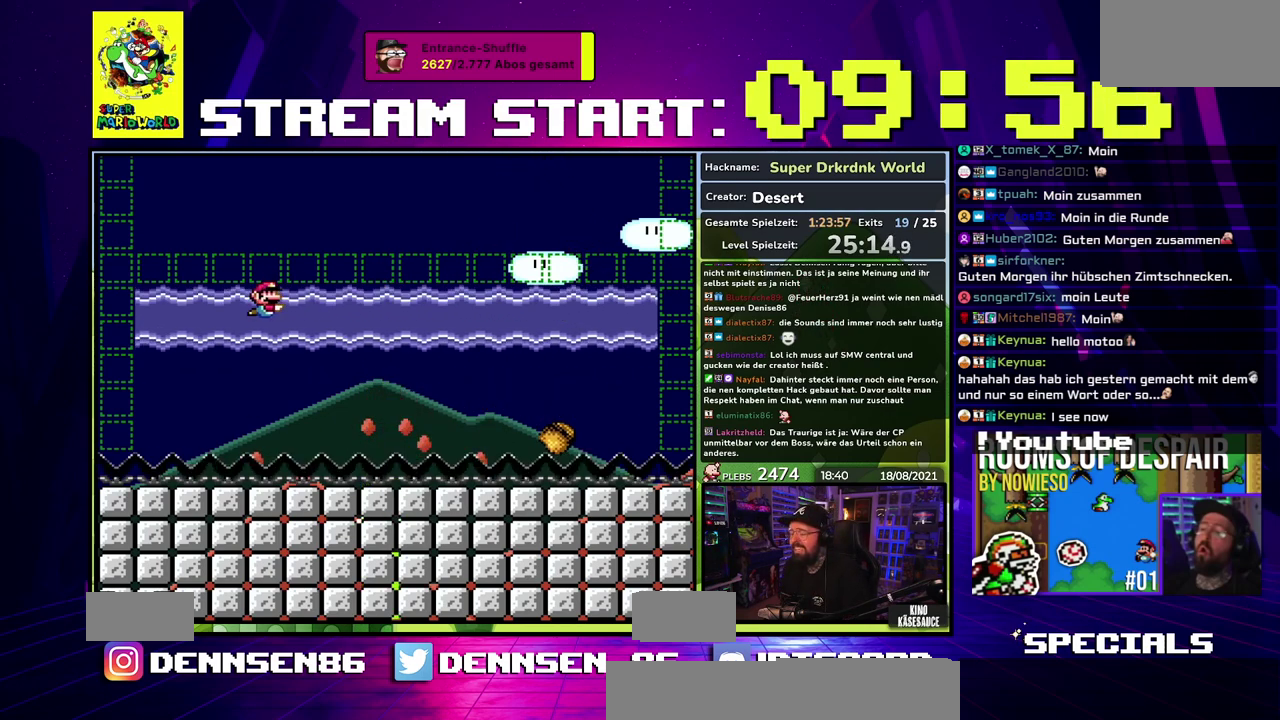
{"buttons": [], "events": []}
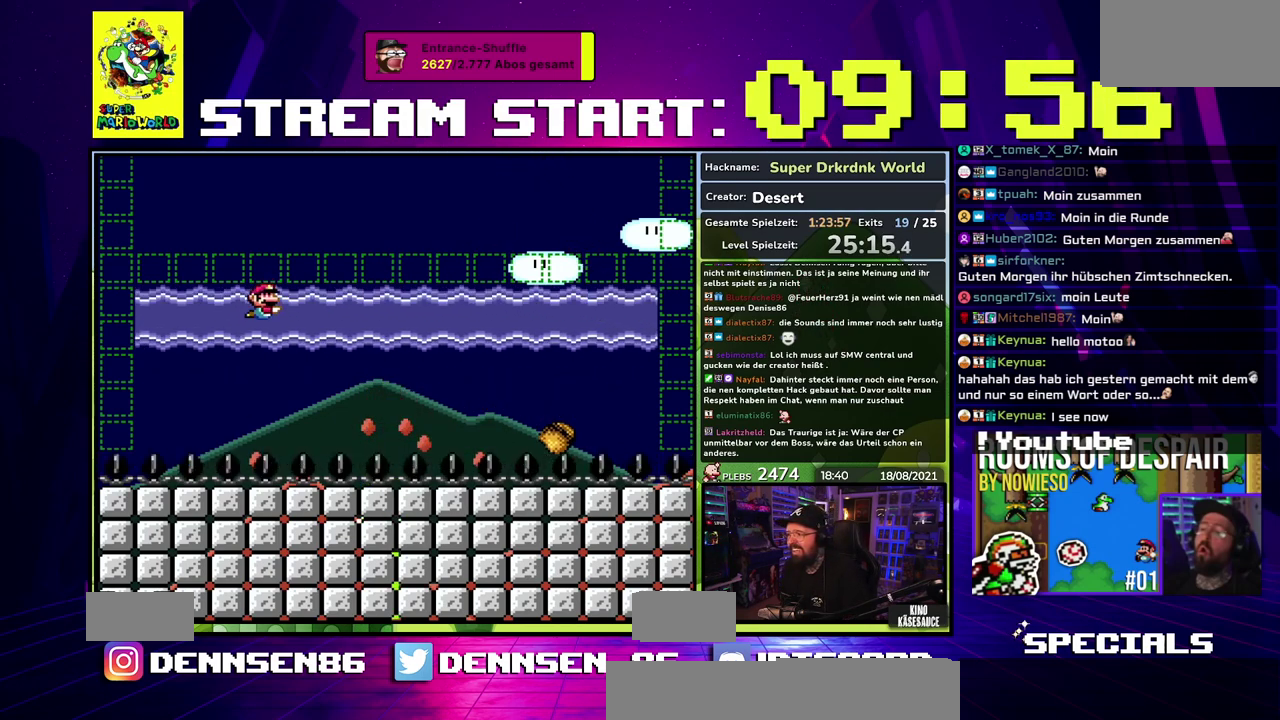
{"buttons": [], "events": []}
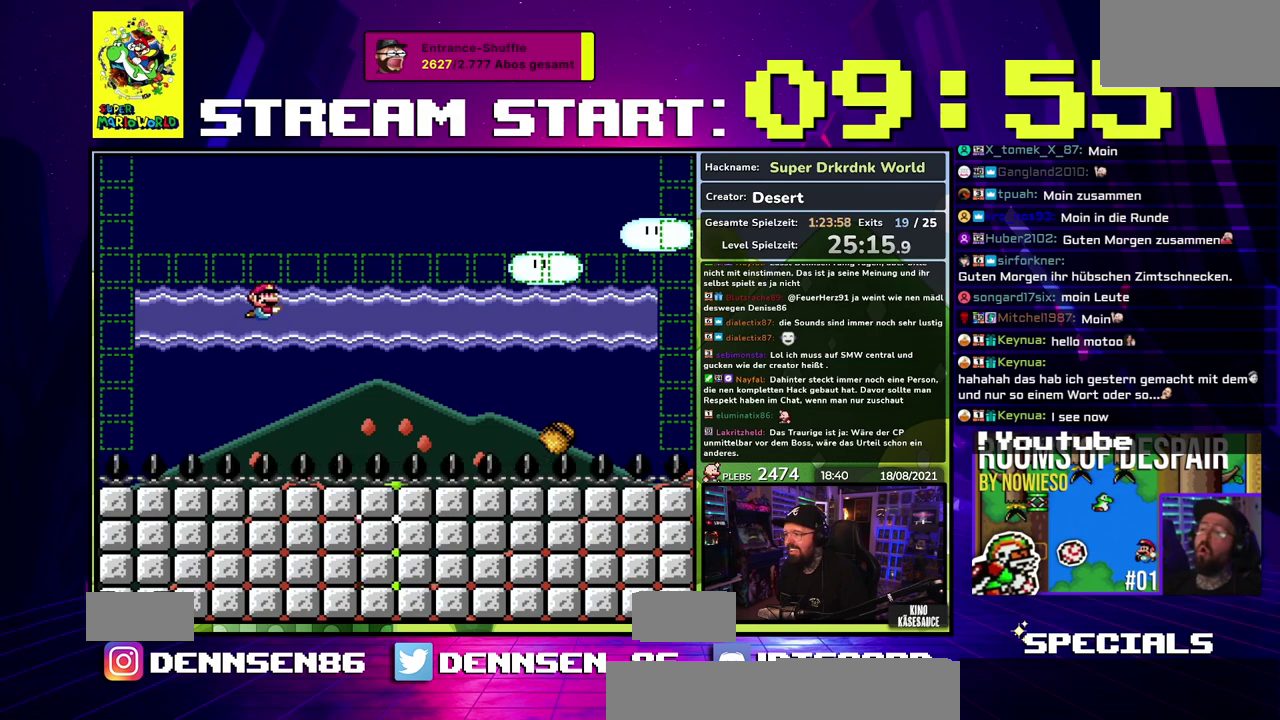
{"buttons": [], "events": []}
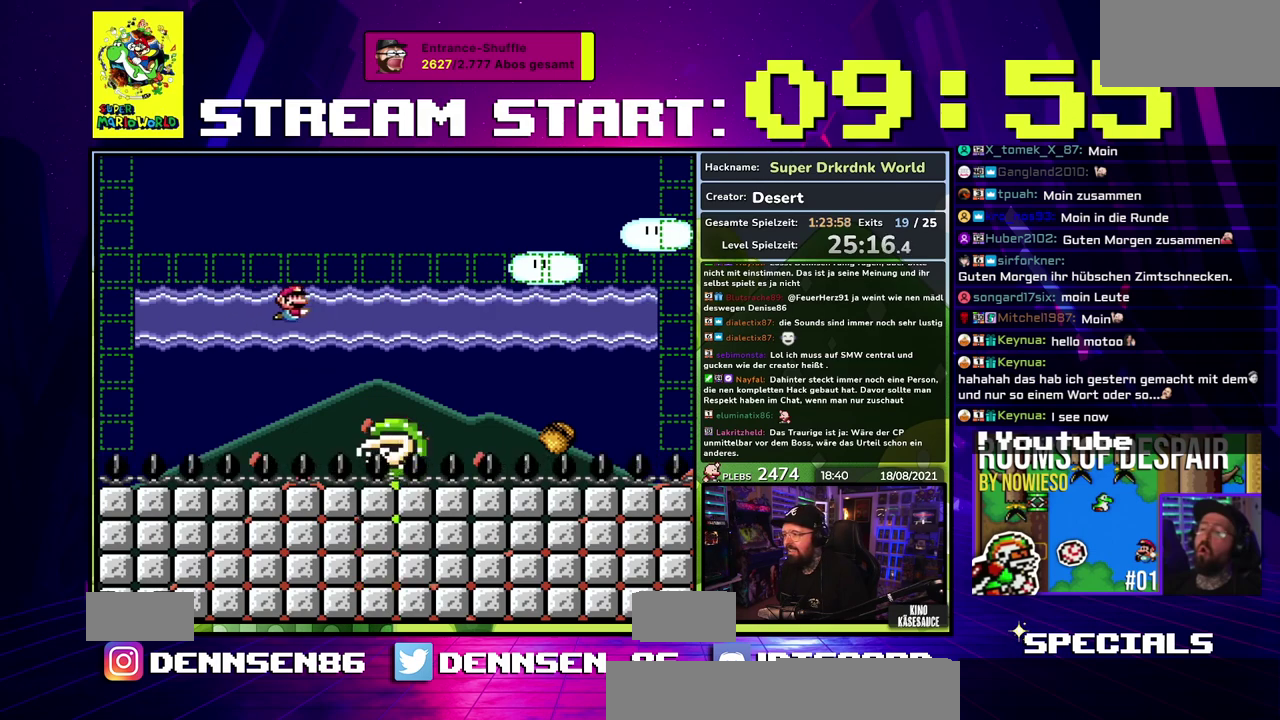
{"buttons": [], "events": []}